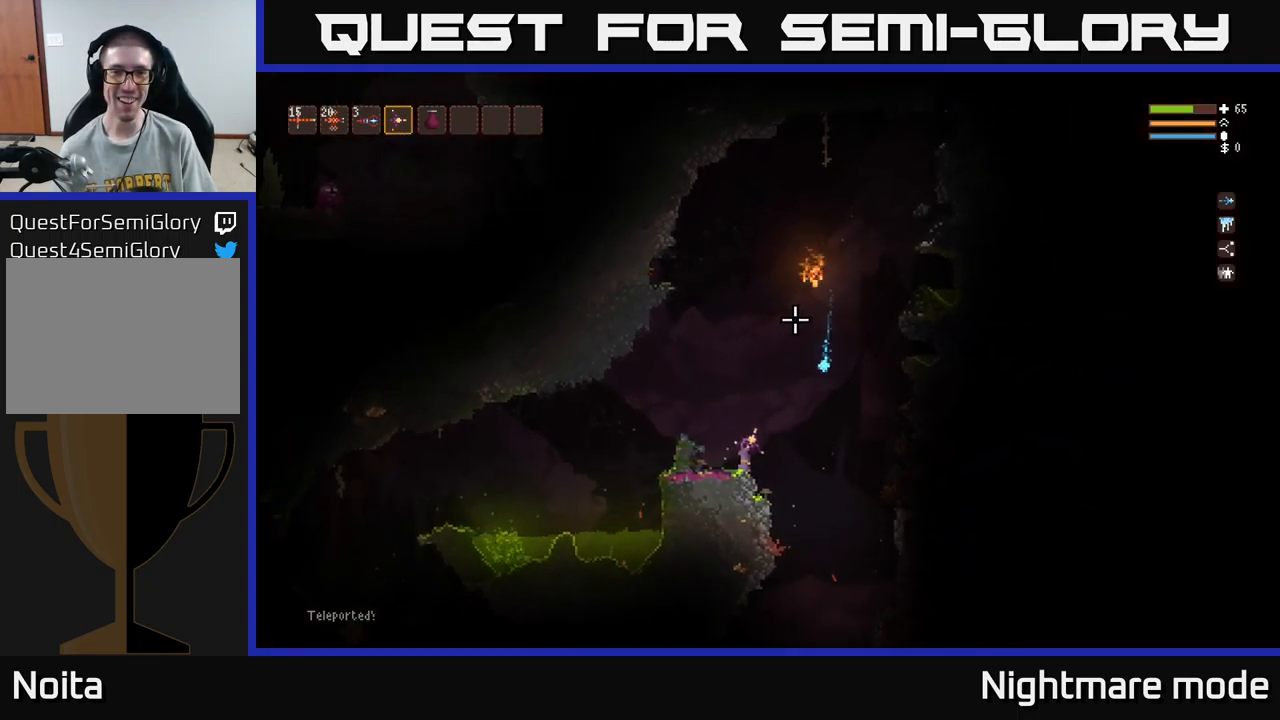
Gameplay with a controller (Xbox layout); each line is a JSON object with the inputs held at the frame after it. "events" lists button and stick changes between this image and that frame as [ms after this image, input, new state], when the widget could be followed in between.
{"buttons": [], "left_stick": "left", "right_stick": "left", "events": [[283, "L2", "down"], [333, "left_stick", "left"], [450, "L2", "up"], [500, "right_stick", "left"]]}
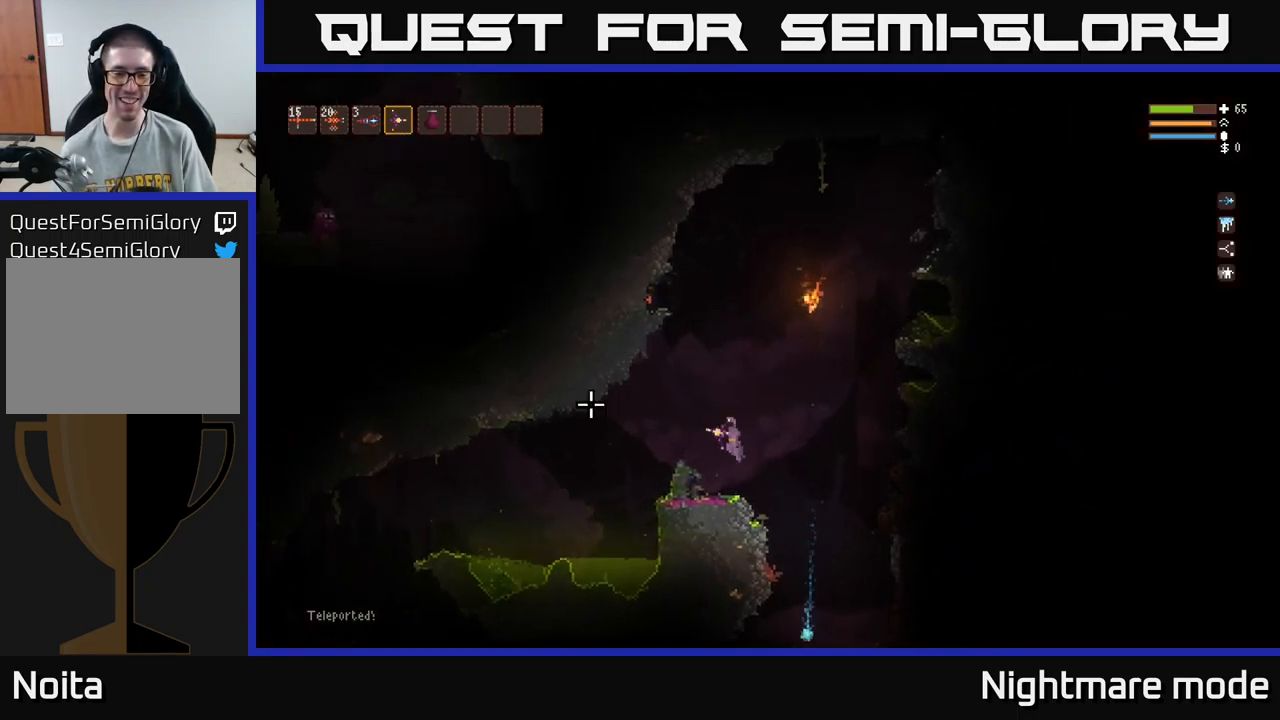
{"buttons": [], "left_stick": "center", "right_stick": "left", "events": [[350, "left_stick", "center"]]}
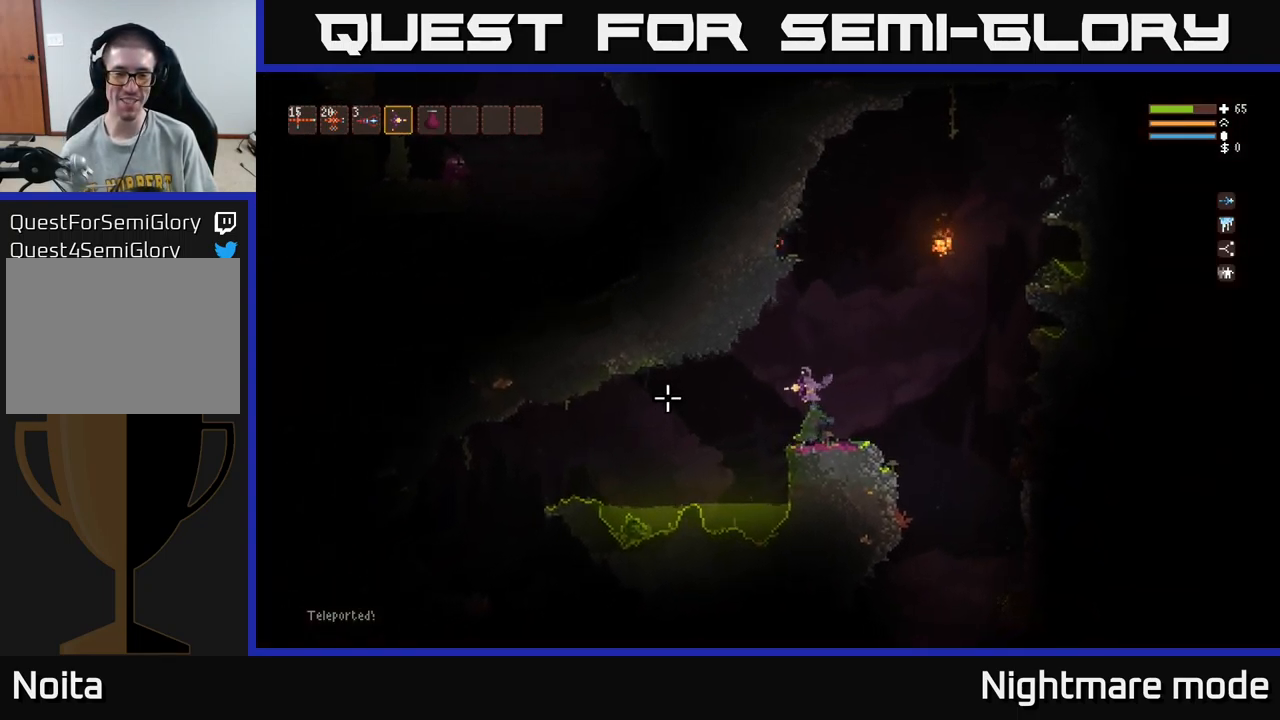
{"buttons": ["L2"], "left_stick": "left", "right_stick": "left", "events": [[400, "L2", "down"], [467, "left_stick", "left"]]}
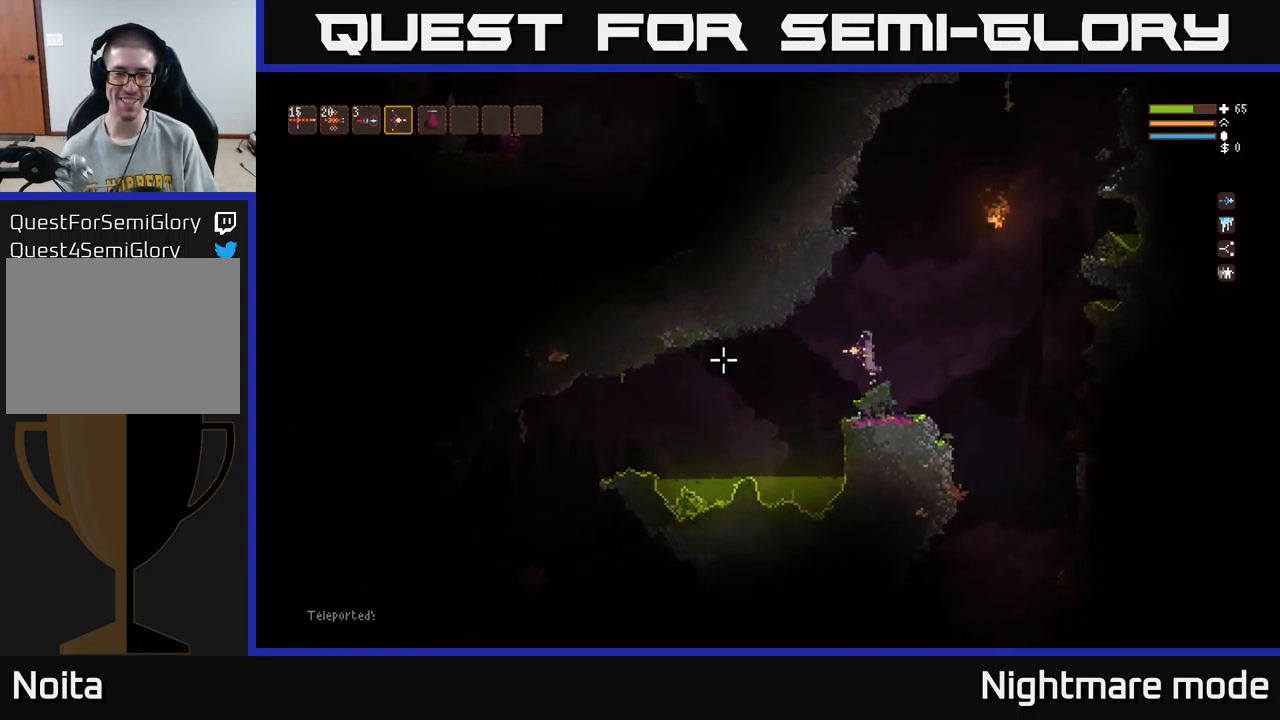
{"buttons": [], "left_stick": "left", "right_stick": "left", "events": [[33, "L2", "up"]]}
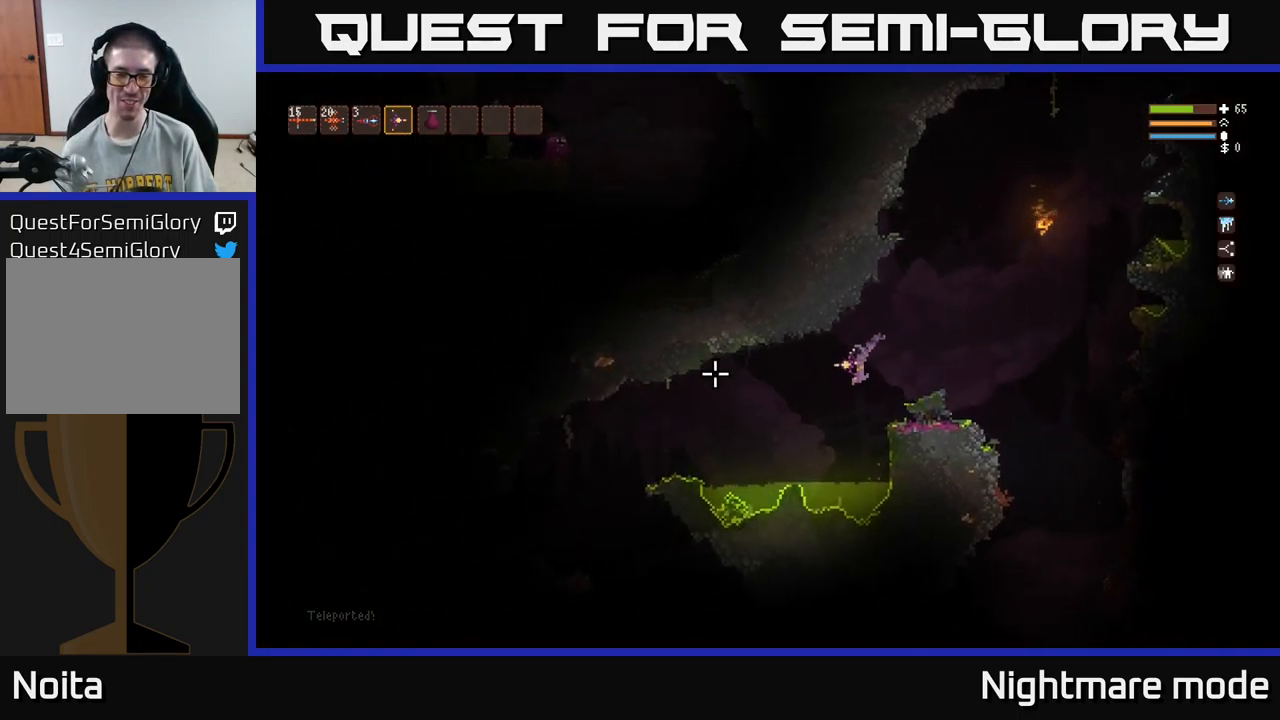
{"buttons": ["L2"], "left_stick": "left", "right_stick": "down-left", "events": [[150, "L2", "down"], [283, "L2", "up"], [450, "L2", "down"], [467, "right_stick", "down-left"]]}
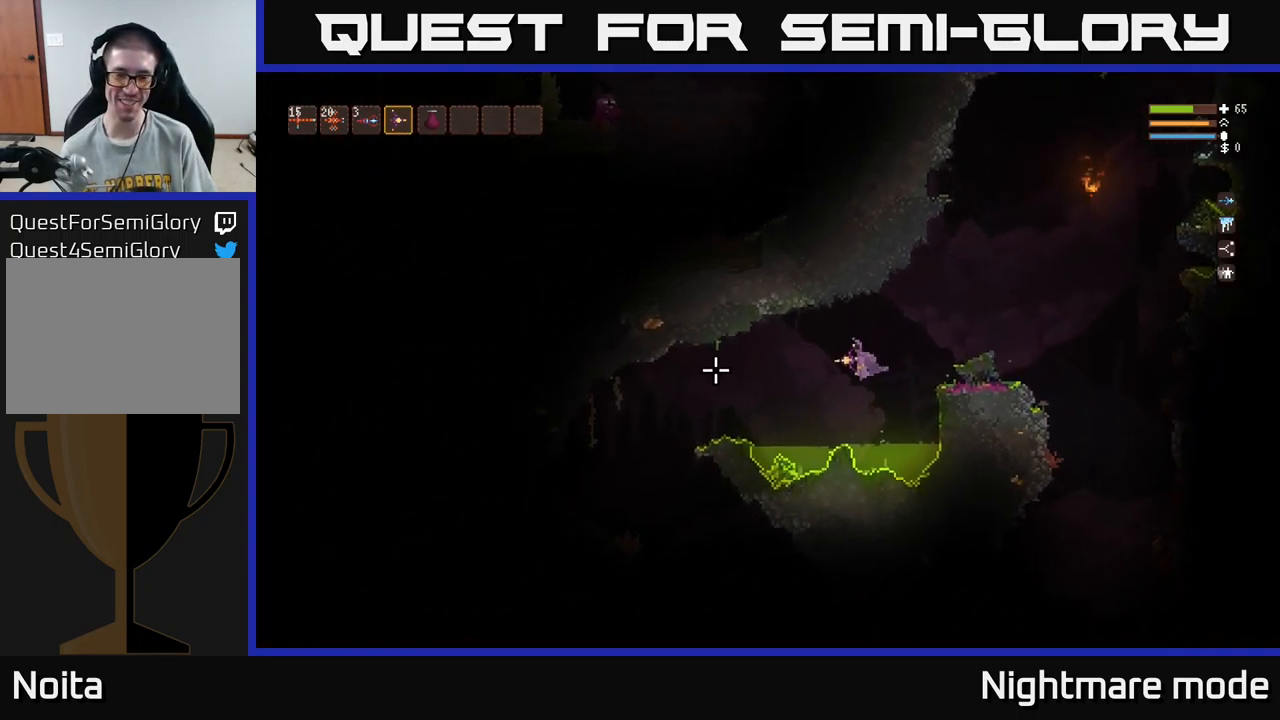
{"buttons": [], "left_stick": "left", "right_stick": "down-left", "events": [[117, "L2", "up"]]}
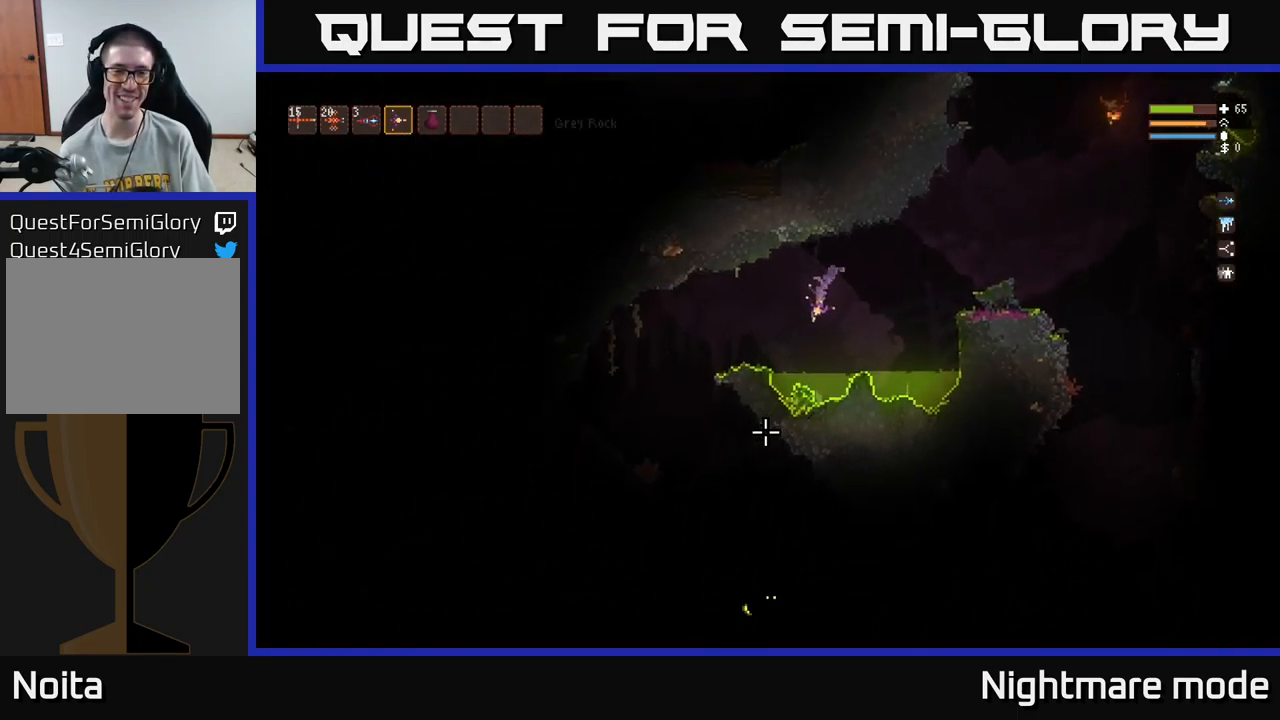
{"buttons": [], "left_stick": "left", "right_stick": "down", "events": [[100, "L2", "down"], [200, "L2", "up"], [217, "right_stick", "down"]]}
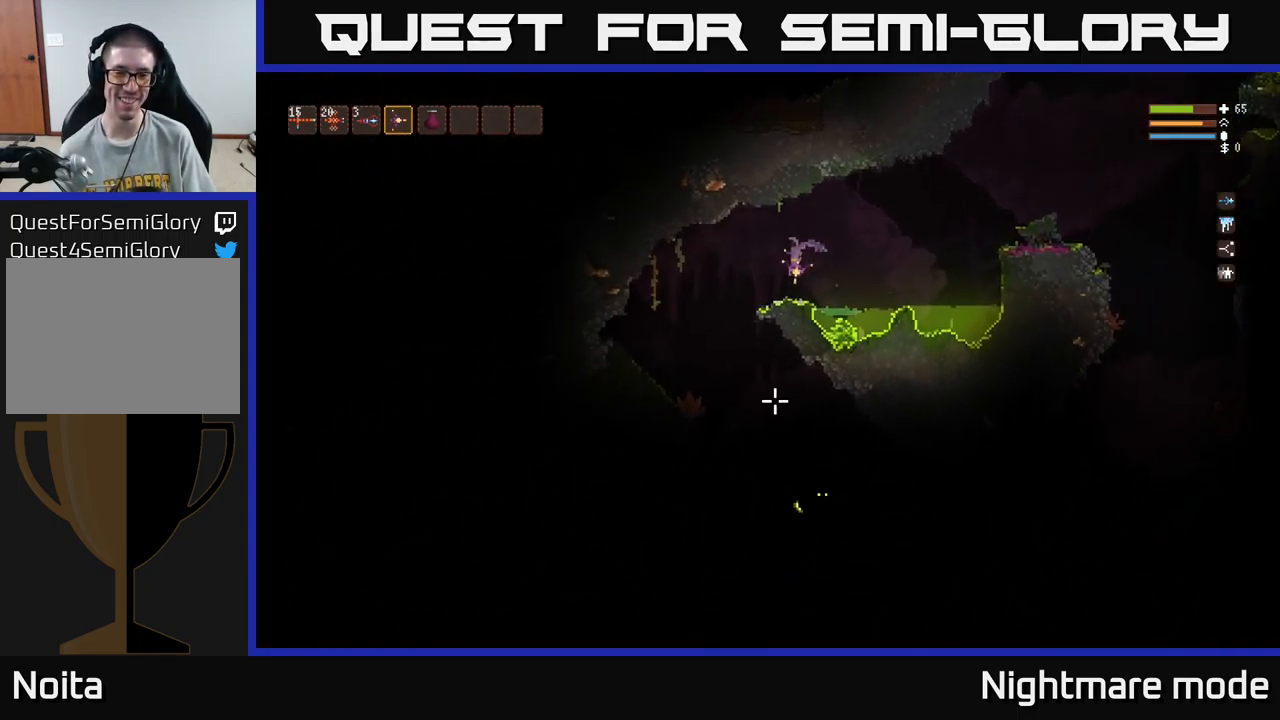
{"buttons": ["L2", "R2"], "left_stick": "center", "right_stick": "down-right", "events": [[416, "right_stick", "down-right"], [433, "L2", "down"], [433, "R2", "down"], [449, "left_stick", "center"]]}
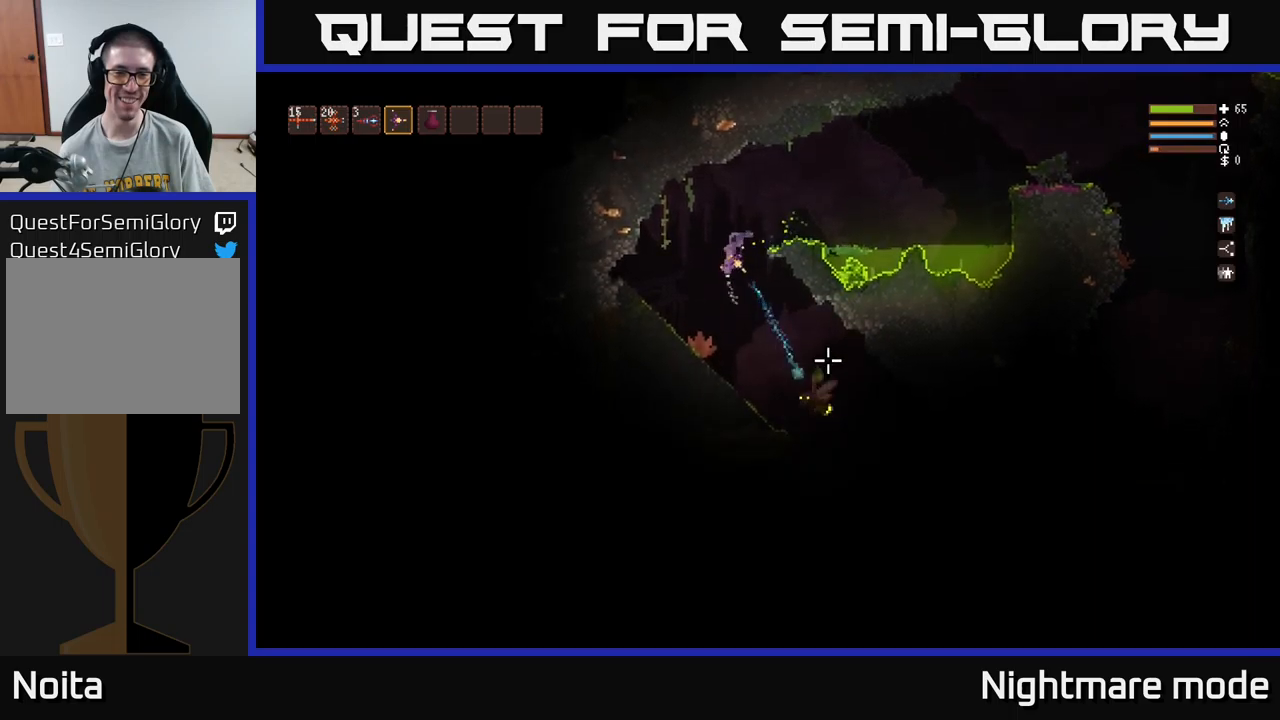
{"buttons": [], "left_stick": "center", "right_stick": "down-right", "events": [[17, "R2", "up"], [317, "L2", "up"]]}
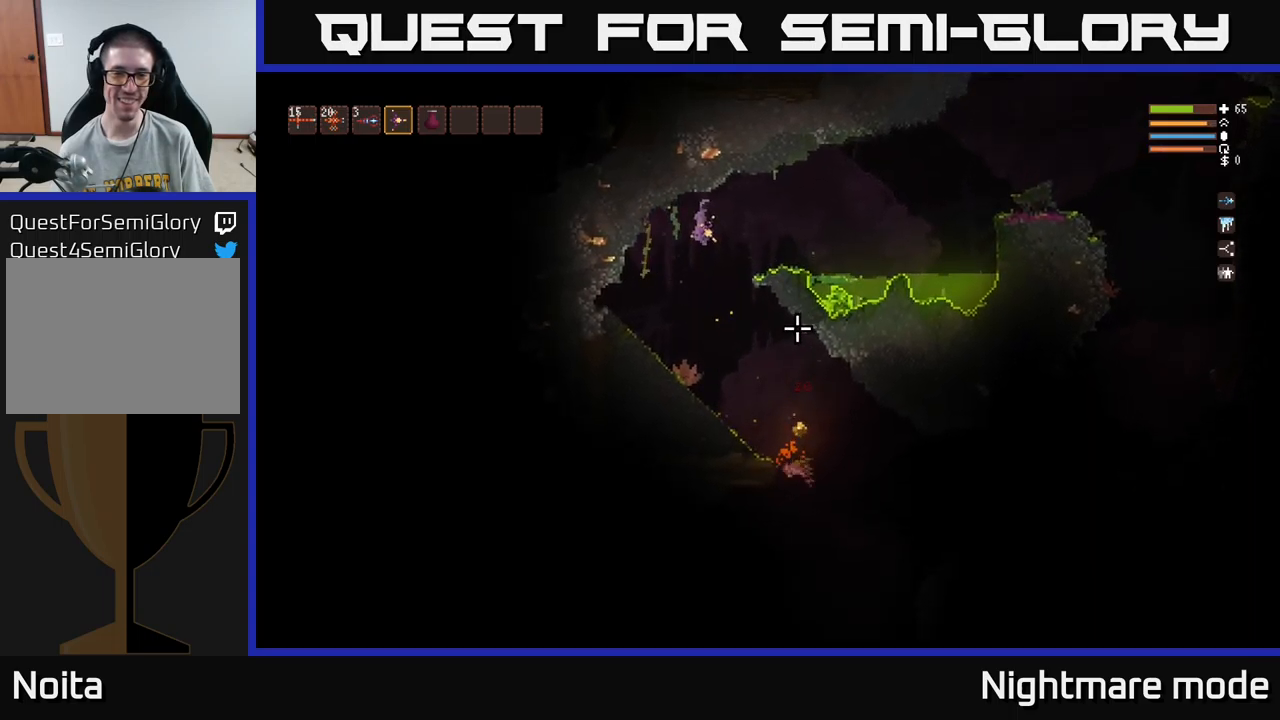
{"buttons": [], "left_stick": "center", "right_stick": "down-right", "events": [[184, "left_stick", "left"], [350, "left_stick", "center"]]}
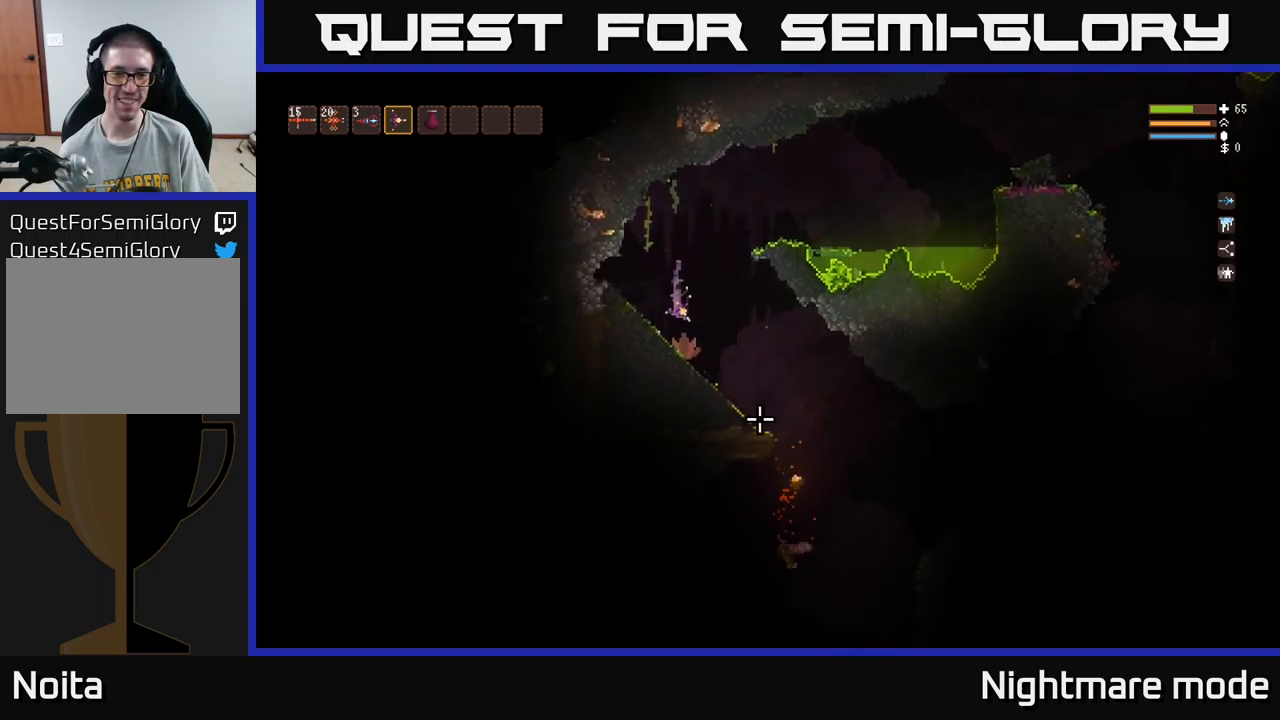
{"buttons": [], "left_stick": "right", "right_stick": "down-right", "events": [[34, "left_stick", "right"], [200, "L2", "down"], [300, "L2", "up"]]}
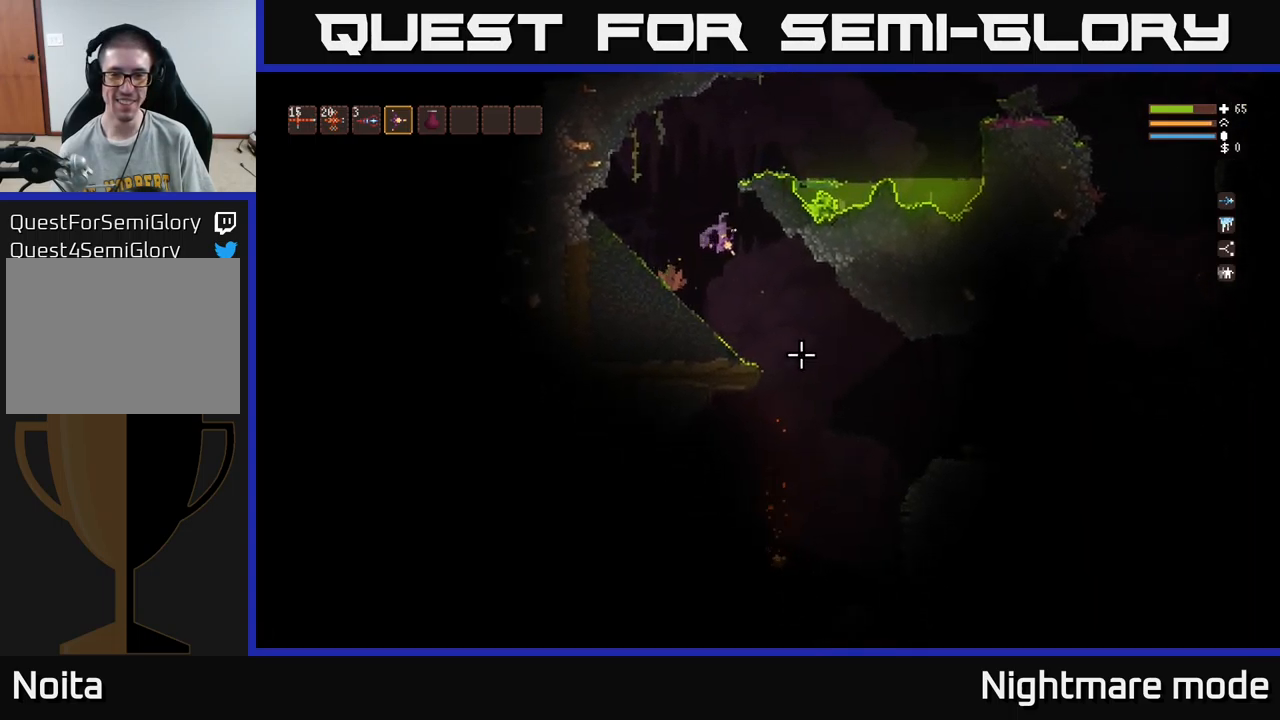
{"buttons": [], "left_stick": "right", "right_stick": "down", "events": [[150, "right_stick", "down"]]}
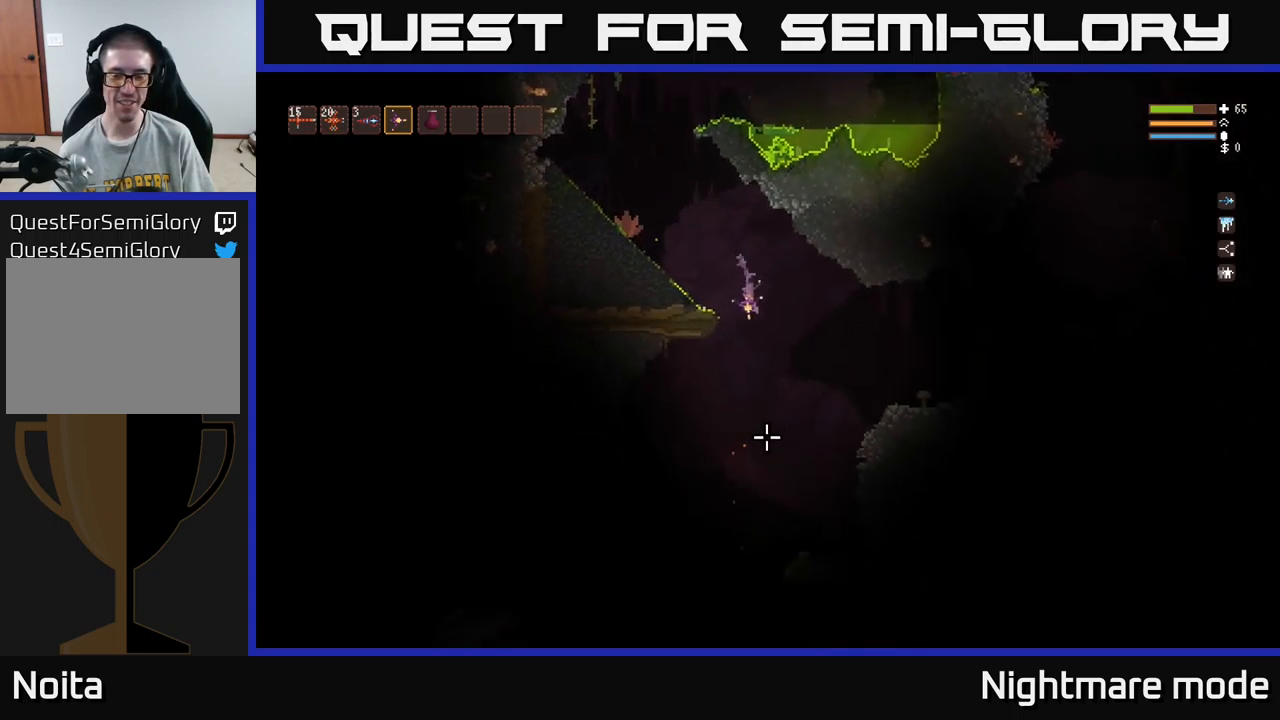
{"buttons": [], "left_stick": "center", "right_stick": "down-left", "events": [[167, "L2", "down"], [334, "L2", "up"], [467, "right_stick", "down-left"], [500, "left_stick", "center"]]}
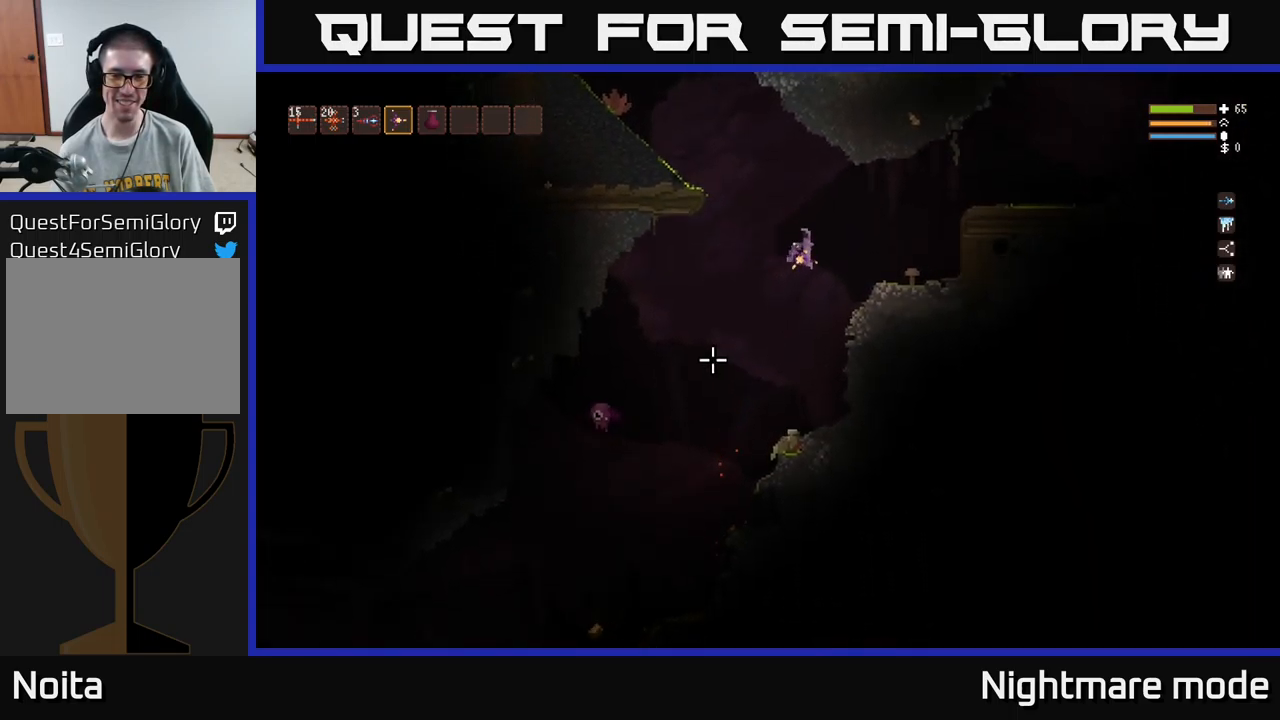
{"buttons": [], "left_stick": "center", "right_stick": "down-left", "events": [[184, "R2", "down"], [200, "L2", "down"], [200, "left_stick", "down-right"], [250, "R2", "up"], [300, "left_stick", "center"], [317, "L2", "up"]]}
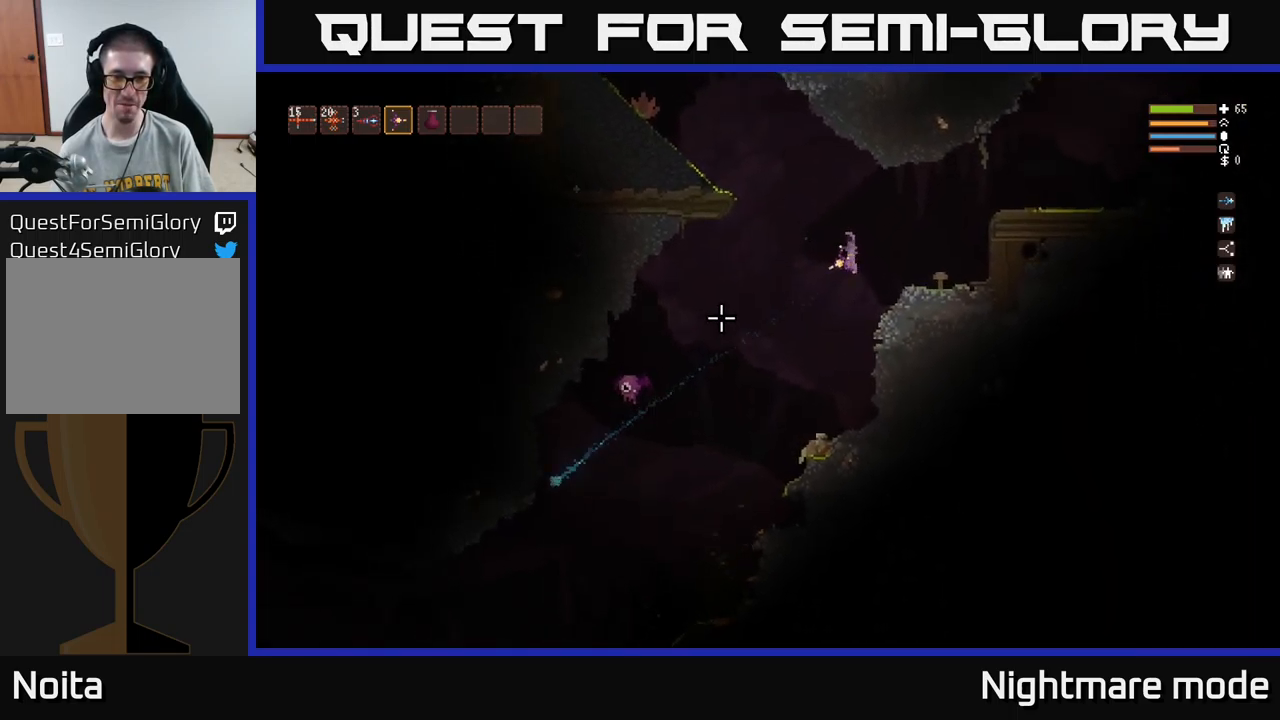
{"buttons": [], "left_stick": "center", "right_stick": "down-left", "events": [[34, "L2", "down"], [167, "L2", "up"]]}
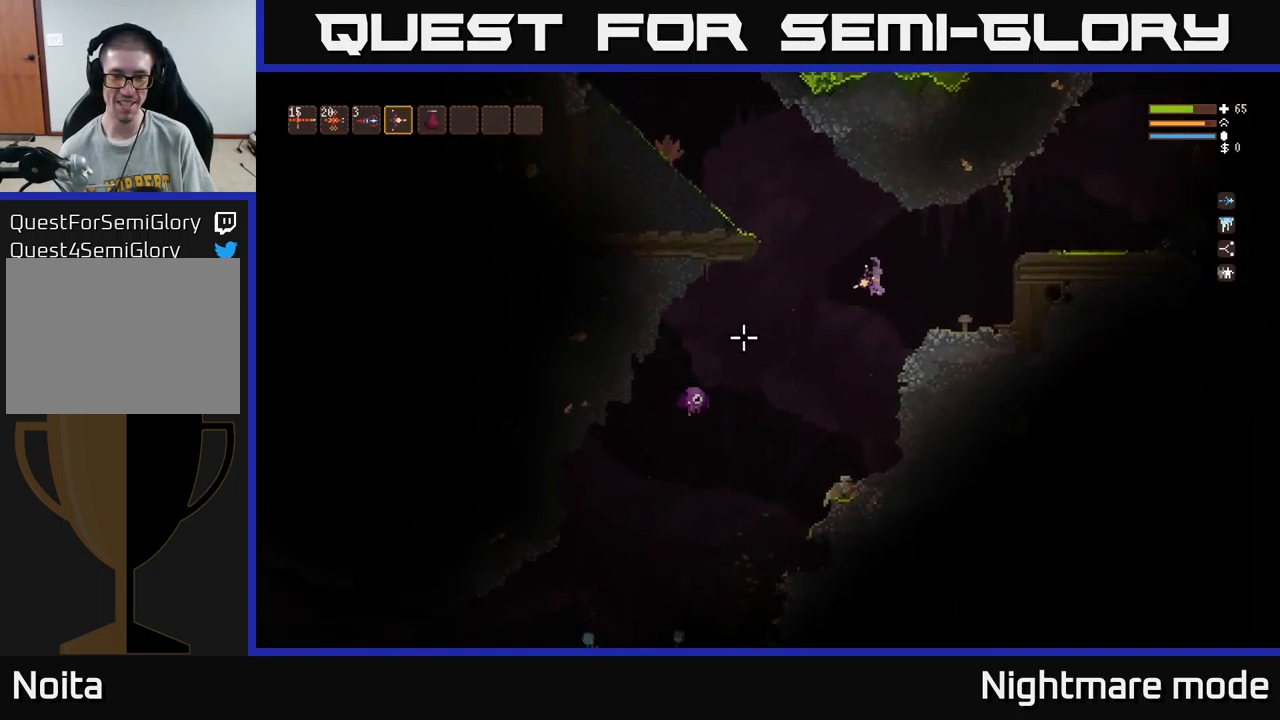
{"buttons": [], "left_stick": "right", "right_stick": "down-left", "events": [[34, "R2", "down"], [84, "L2", "down"], [84, "left_stick", "right"], [117, "R2", "up"], [434, "L2", "up"]]}
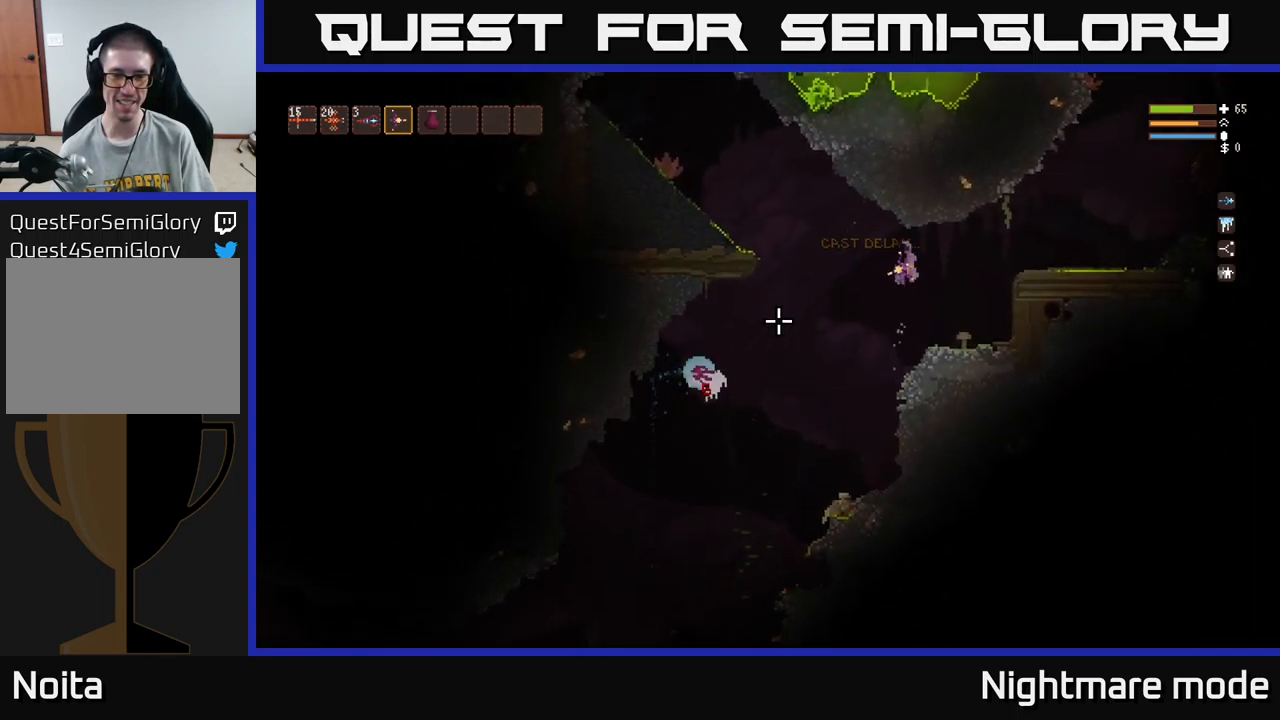
{"buttons": [], "left_stick": "left", "right_stick": "down-left", "events": [[84, "R2", "down"], [167, "R2", "up"], [334, "left_stick", "center"], [434, "left_stick", "left"]]}
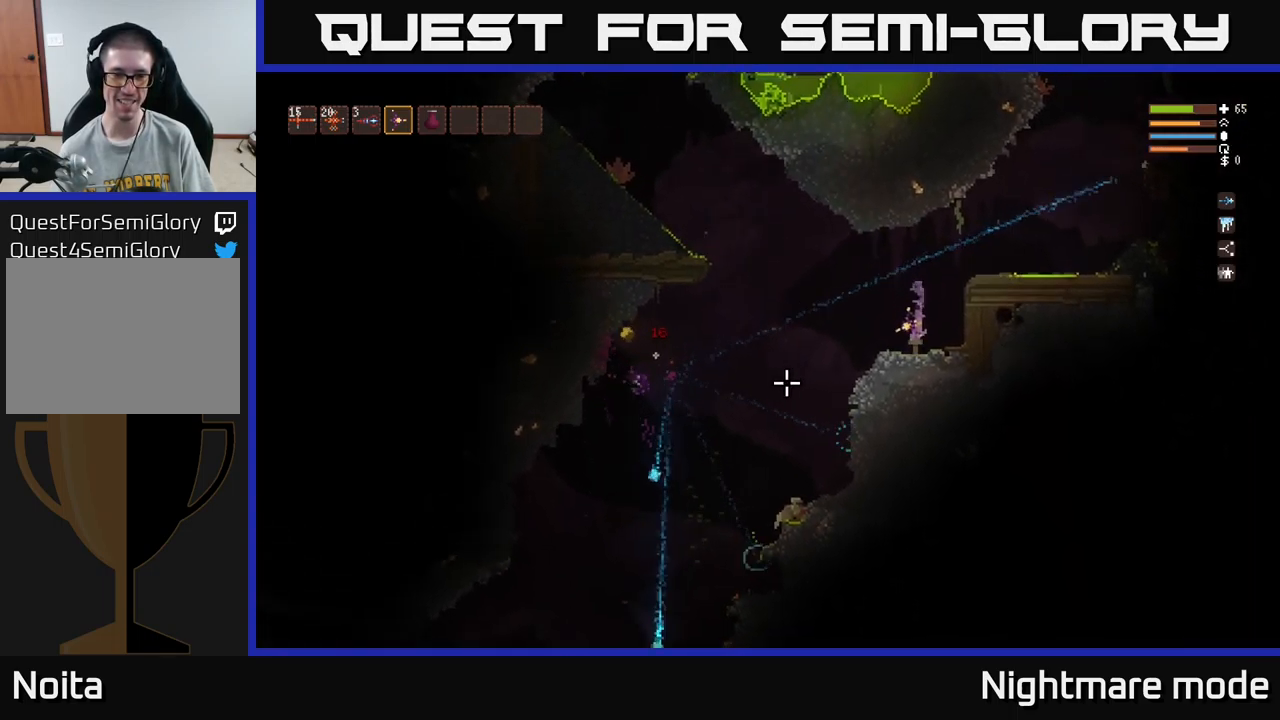
{"buttons": [], "left_stick": "left", "right_stick": "left", "events": [[17, "left_stick", "center"], [17, "right_stick", "left"], [234, "left_stick", "left"], [351, "L2", "down"], [434, "L2", "up"]]}
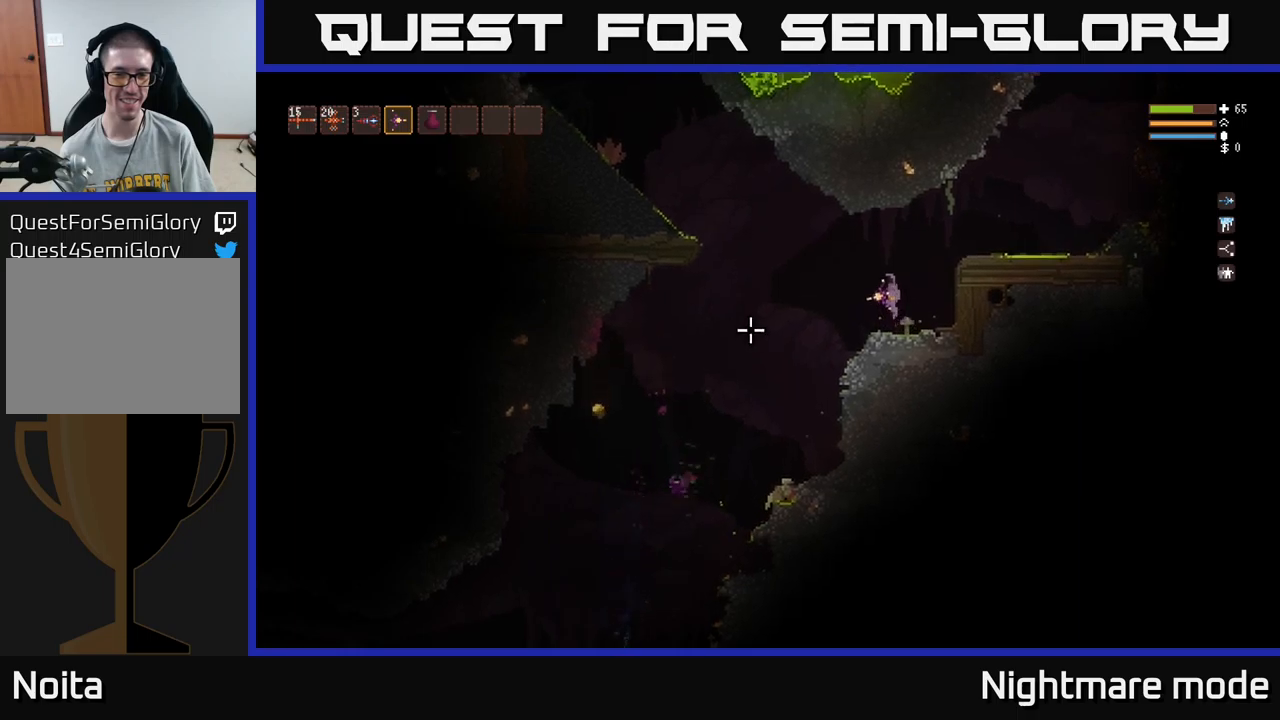
{"buttons": [], "left_stick": "left", "right_stick": "left", "events": []}
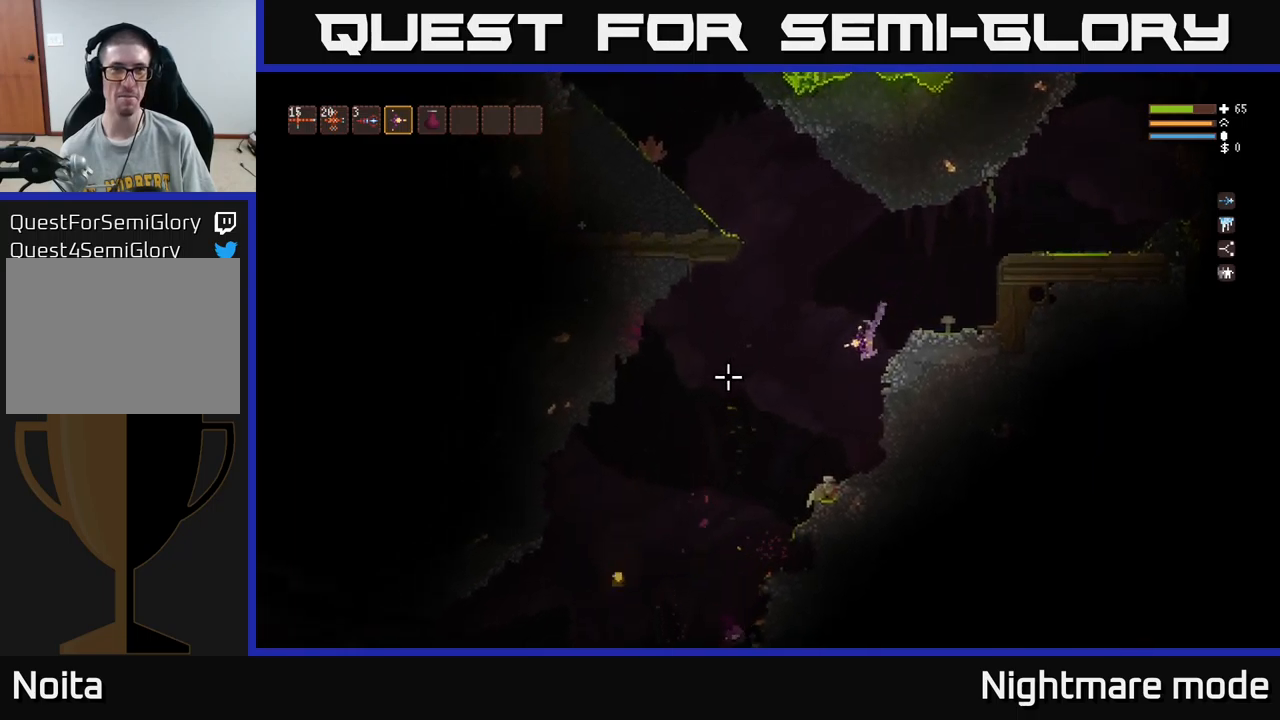
{"buttons": ["L2"], "left_stick": "left", "right_stick": "down-left", "events": [[416, "right_stick", "down-left"], [433, "L2", "down"]]}
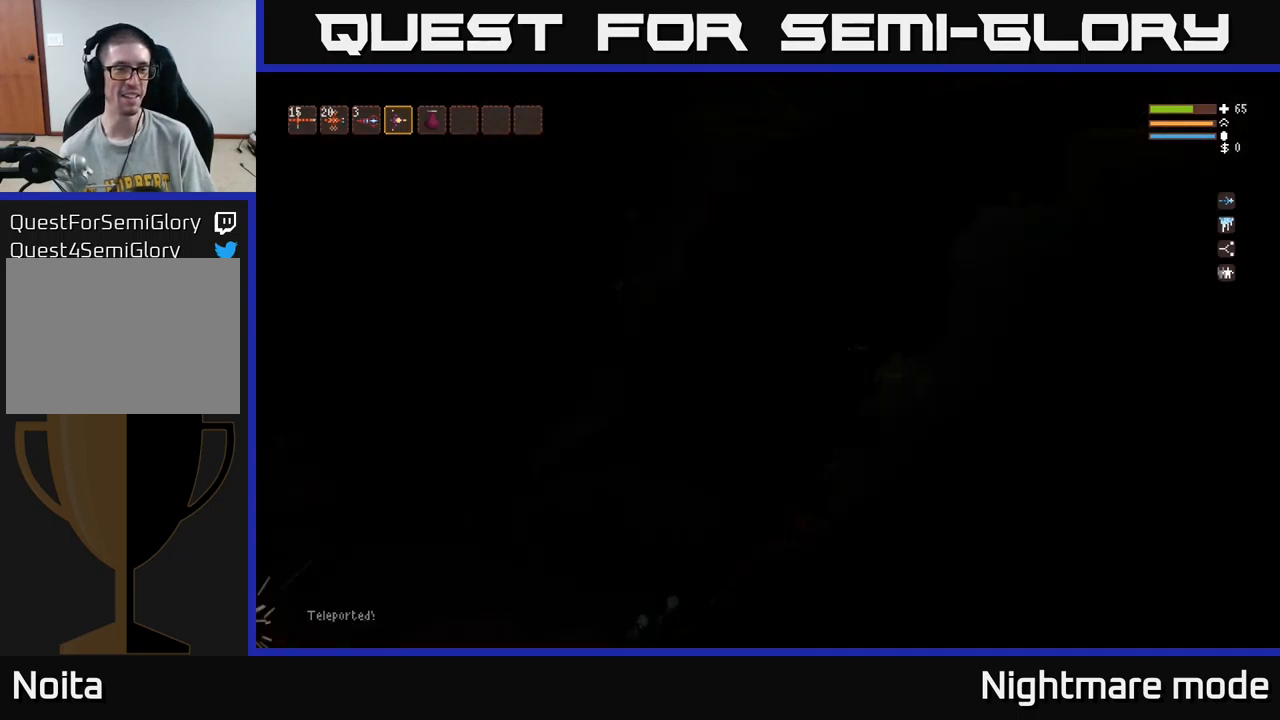
{"buttons": ["L2"], "left_stick": "right", "right_stick": "down-left", "events": [[33, "L2", "up"], [433, "L2", "down"], [433, "left_stick", "center"], [500, "left_stick", "right"]]}
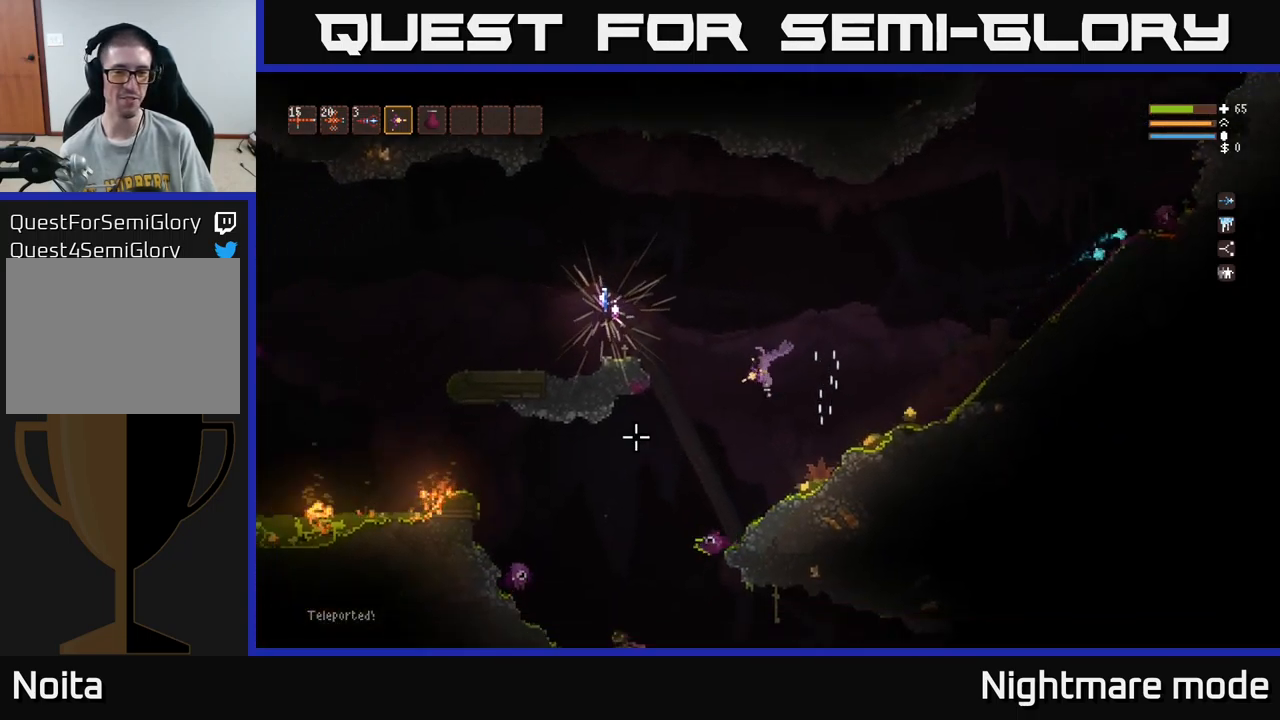
{"buttons": ["L2"], "left_stick": "right", "right_stick": "down-right", "events": [[200, "L2", "up"], [216, "right_stick", "center"], [266, "right_stick", "down-right"], [366, "L2", "down"]]}
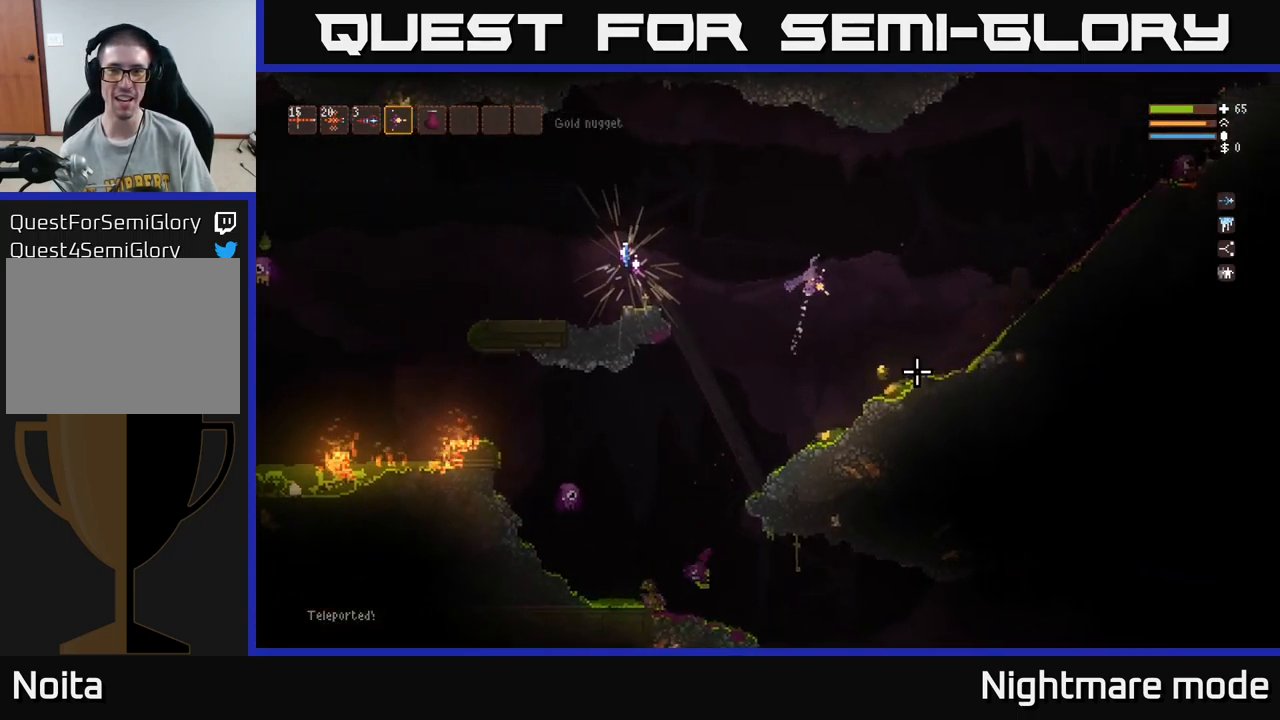
{"buttons": [], "left_stick": "left", "right_stick": "down-left", "events": [[33, "L2", "up"], [100, "right_stick", "down"], [233, "left_stick", "left"], [266, "right_stick", "down-left"]]}
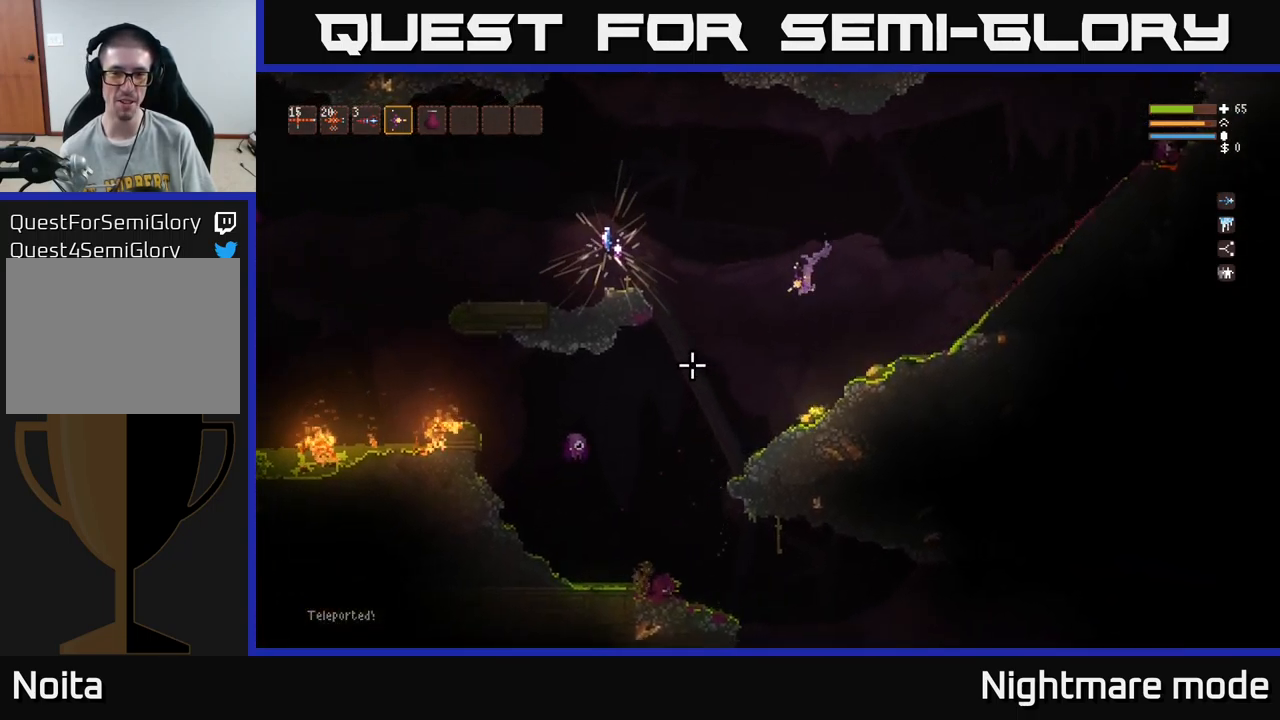
{"buttons": ["L2"], "left_stick": "right", "right_stick": "left", "events": [[16, "left_stick", "center"], [83, "left_stick", "left"], [116, "right_stick", "left"], [233, "left_stick", "center"], [366, "L2", "down"], [366, "left_stick", "right"]]}
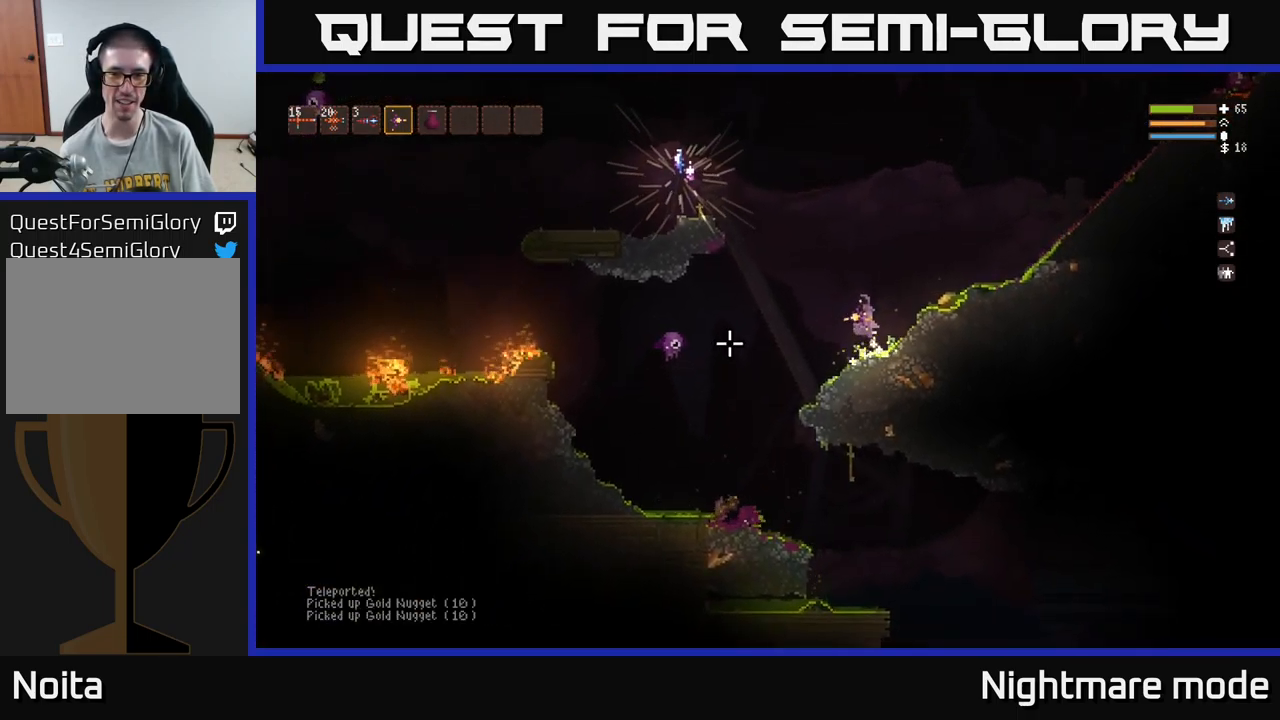
{"buttons": [], "left_stick": "center", "right_stick": "left", "events": [[283, "L2", "up"], [500, "left_stick", "center"]]}
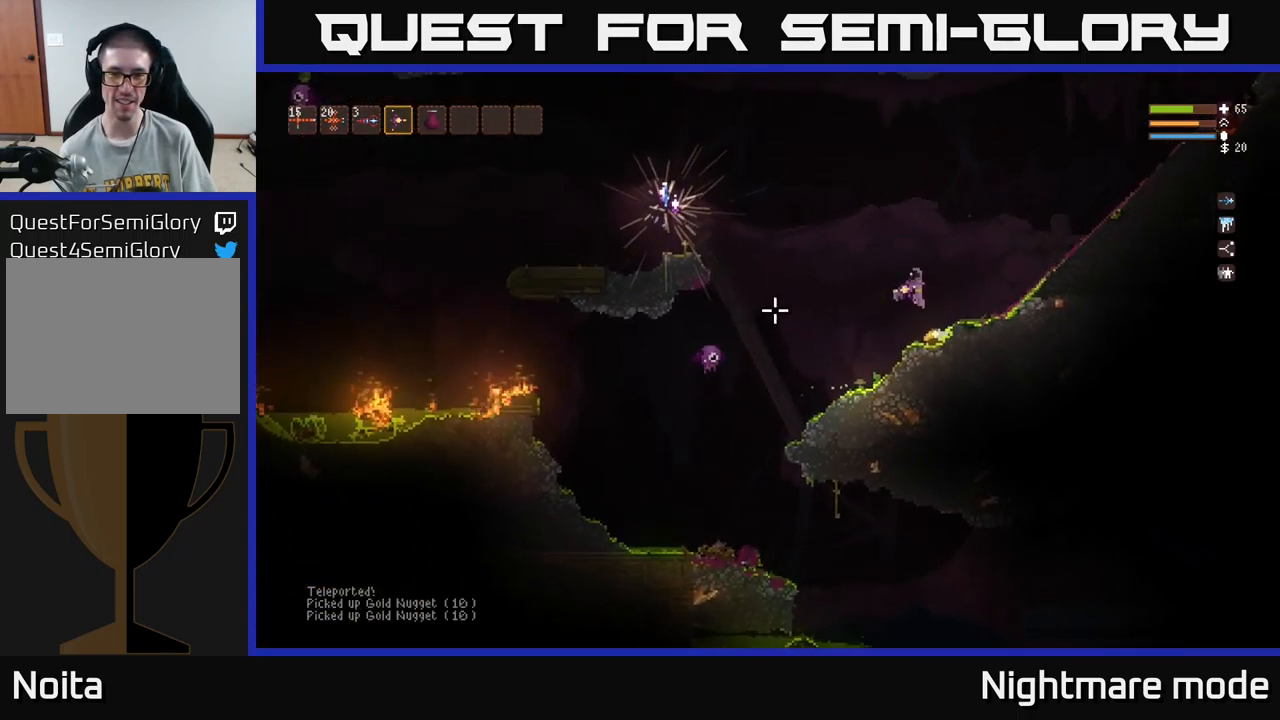
{"buttons": ["L2"], "left_stick": "left", "right_stick": "left", "events": [[166, "L2", "down"], [183, "R2", "down"], [266, "R2", "up"], [283, "left_stick", "left"]]}
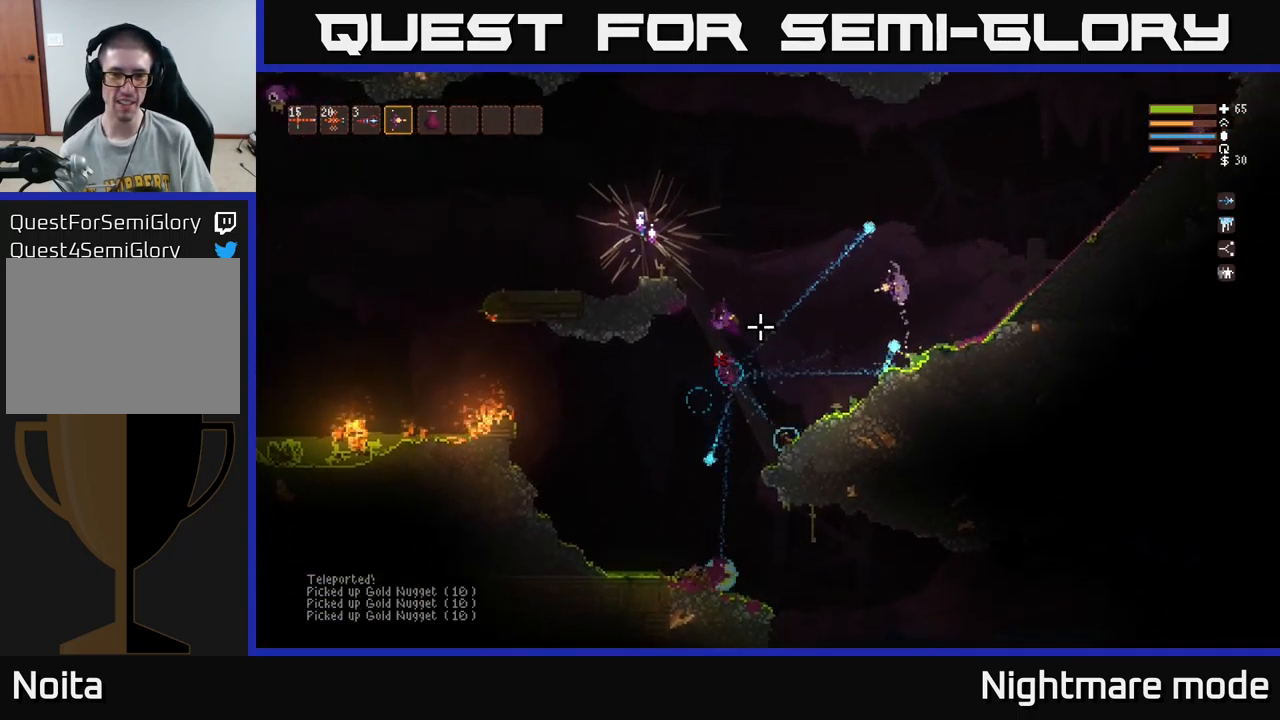
{"buttons": [], "left_stick": "left", "right_stick": "down-left", "events": [[283, "L2", "up"], [450, "right_stick", "down-left"]]}
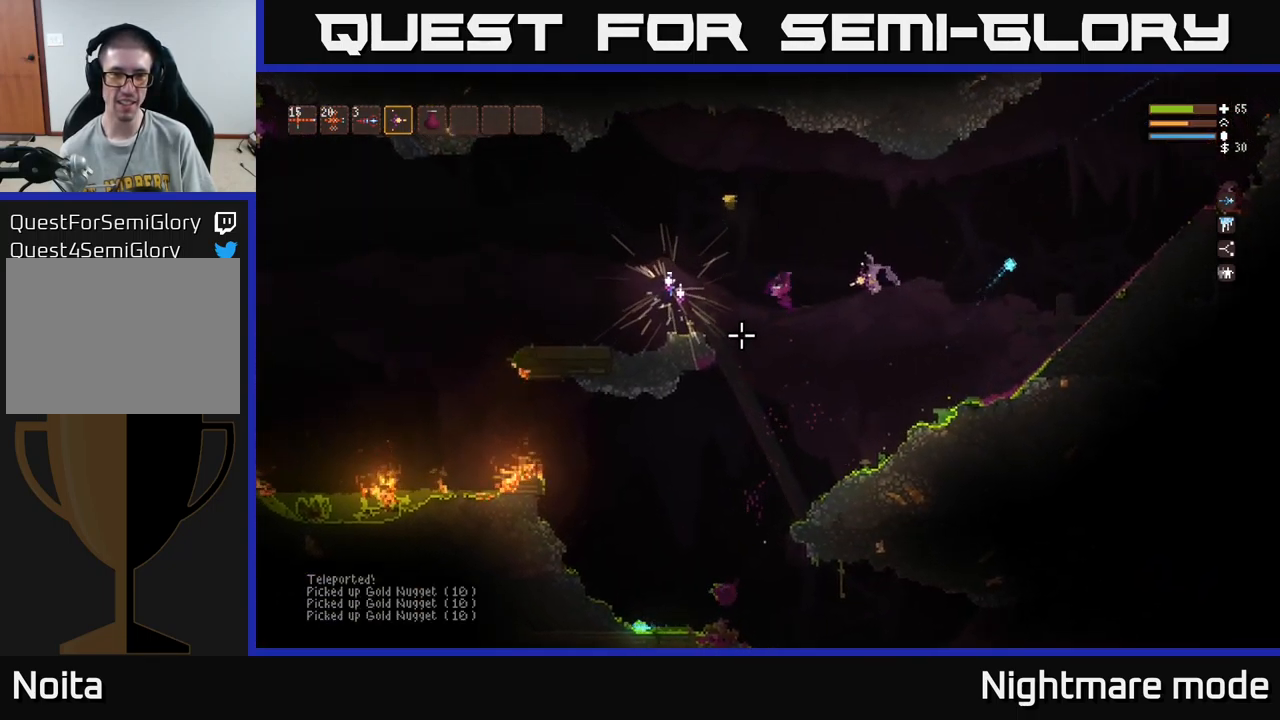
{"buttons": [], "left_stick": "left", "right_stick": "down-left", "events": [[50, "L2", "down"], [417, "L2", "up"]]}
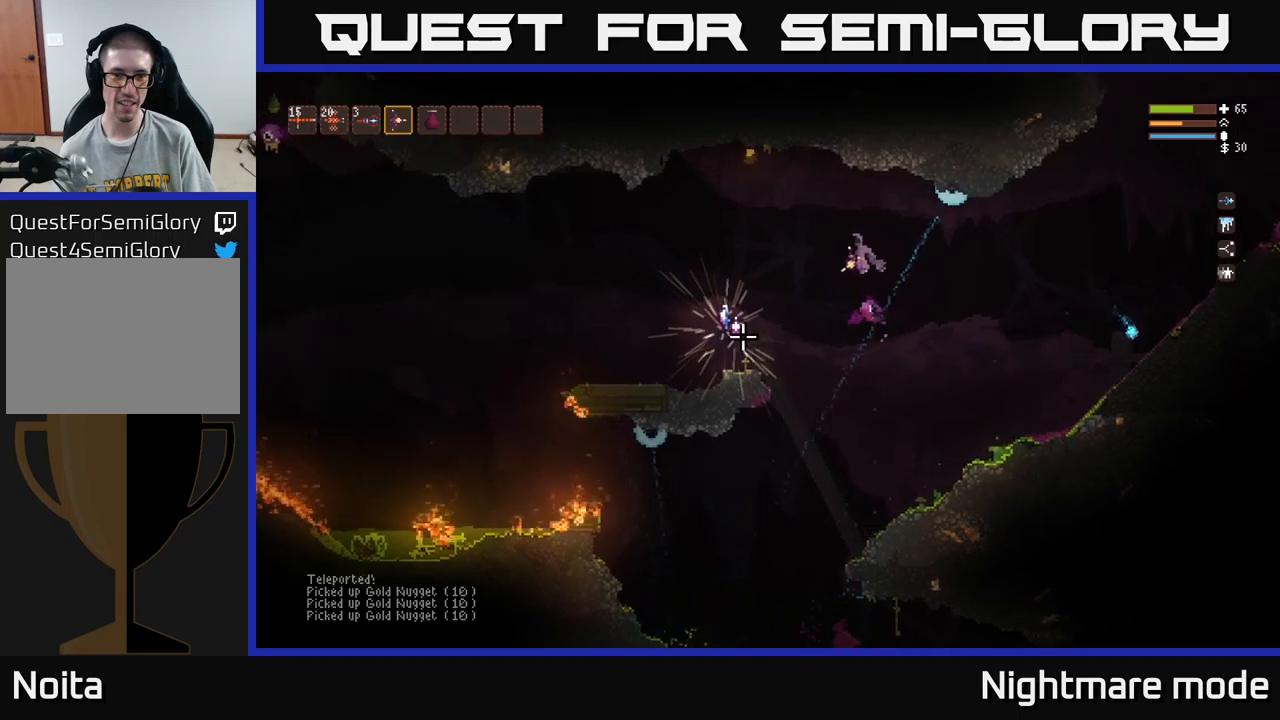
{"buttons": [], "left_stick": "left", "right_stick": "down", "events": [[200, "L2", "down"], [250, "right_stick", "down"], [267, "L2", "up"], [317, "R2", "down"], [383, "R2", "up"]]}
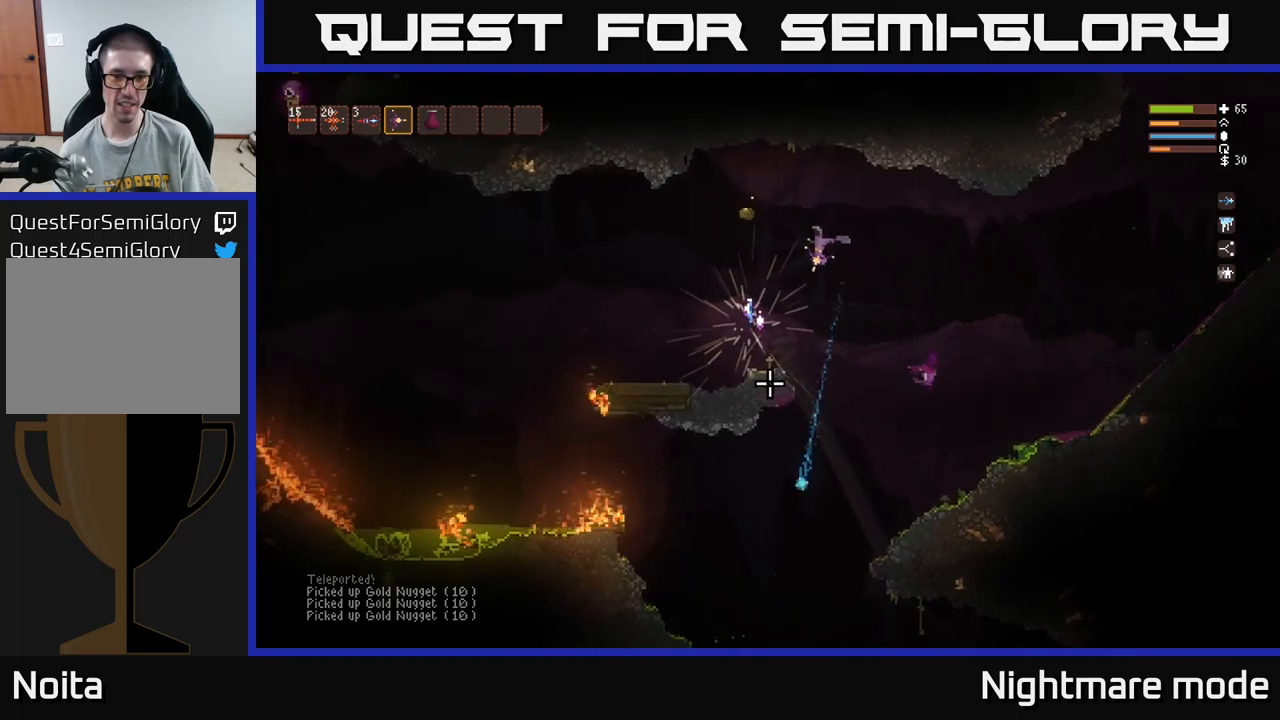
{"buttons": [], "left_stick": "left", "right_stick": "down", "events": [[250, "L2", "down"], [367, "L2", "up"]]}